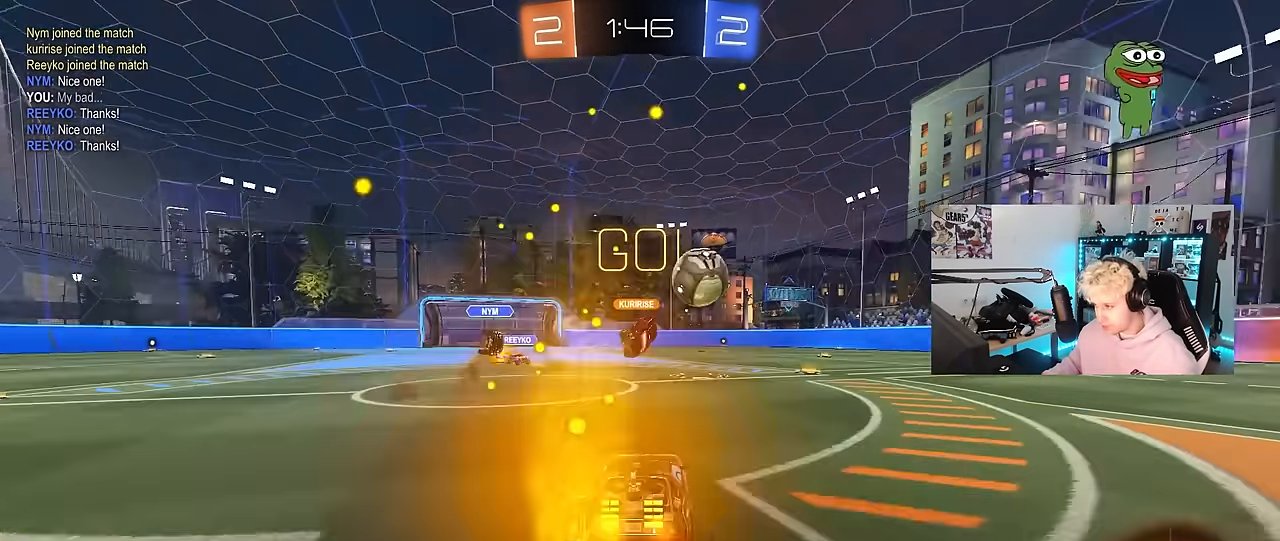
Gameplay with keyboard and mouse; each line is a JSON object with the keys and mouse buttons held at the frame after it. "events" lists presses ("down") and releases ("up") of "1", "2", "3", "4", "5", "a", "alt", "c", "caps_lock", "ctrl", "d", "e", "f", "g", "q", "r", "s", "shift", "space", "t", "tab", "v", "w", "x", "z", "mouse_left", "mouse_wheel" and "mouse_right" between this image and that frame as [ms after this image, input, new state], when the widget could be followed in between. "mouse_left", "mouse_wheel", "mouse_right" = the "left", "wheel", "right" buttons of the "mouse" list. No other keys are recorded. "wheel" means that the mouse wheel is clicked or scrolled. "mouse_move" is the direction in which the mouse moves at that frame (one of eight, or "still"), when it could be read.
{"keys": ["w"], "mouse": ["left"], "mouse_move": "still", "events": [[66, "shift", "up"], [250, "d", "up"], [400, "d", "down"], [483, "d", "up"]]}
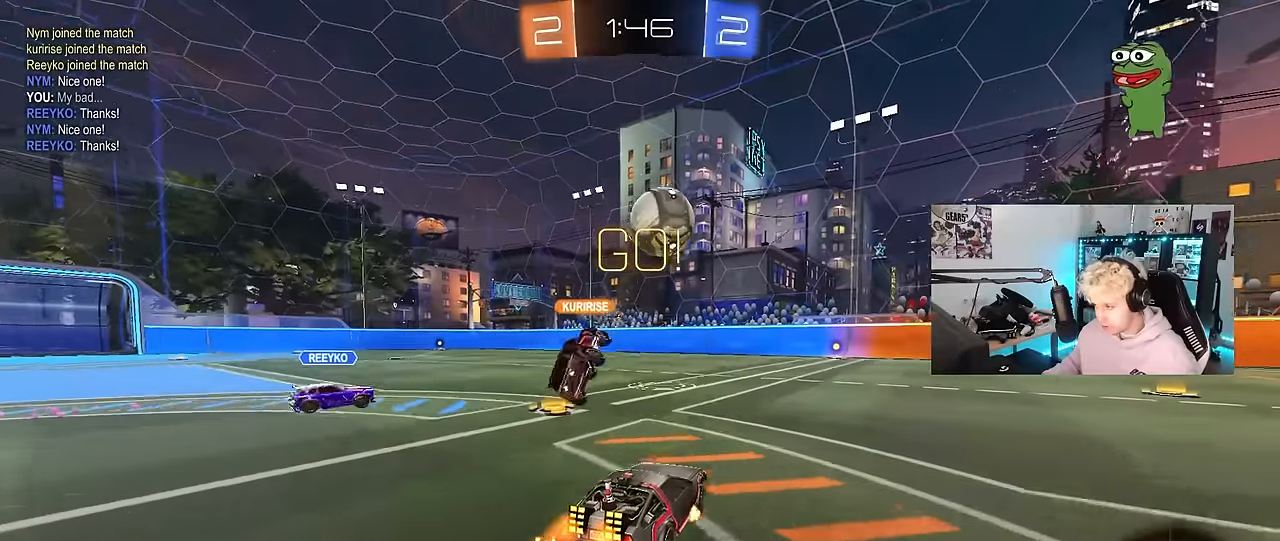
{"keys": ["w"], "mouse": [], "mouse_move": "still", "events": [[500, "mouse_left", "up"]]}
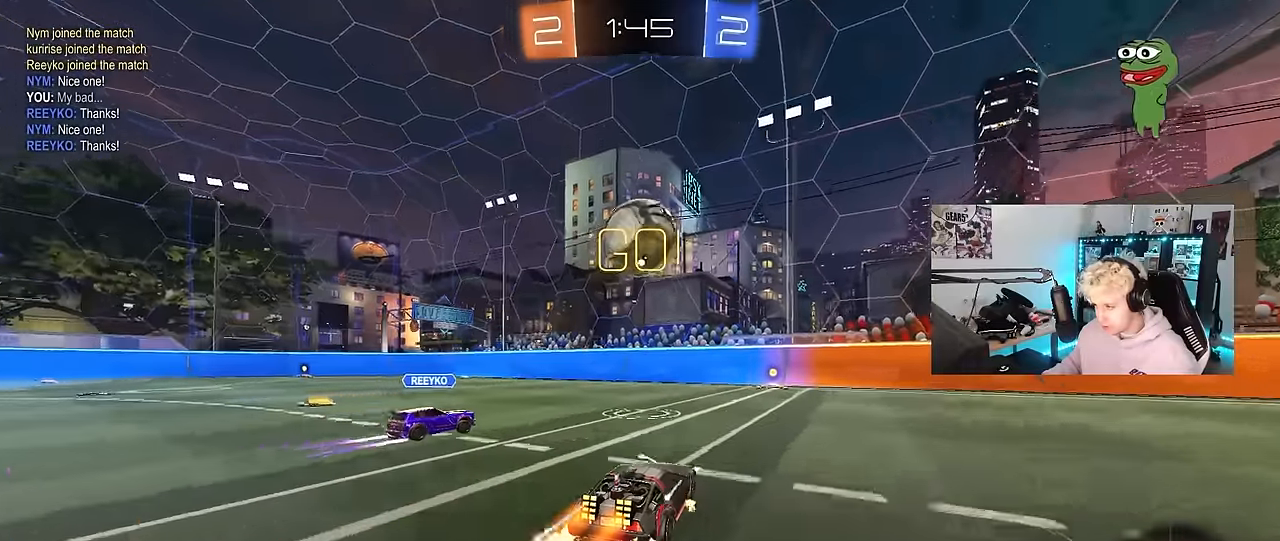
{"keys": ["w"], "mouse": [], "mouse_move": "still", "events": [[100, "a", "down"], [150, "a", "up"], [283, "d", "down"], [383, "d", "up"]]}
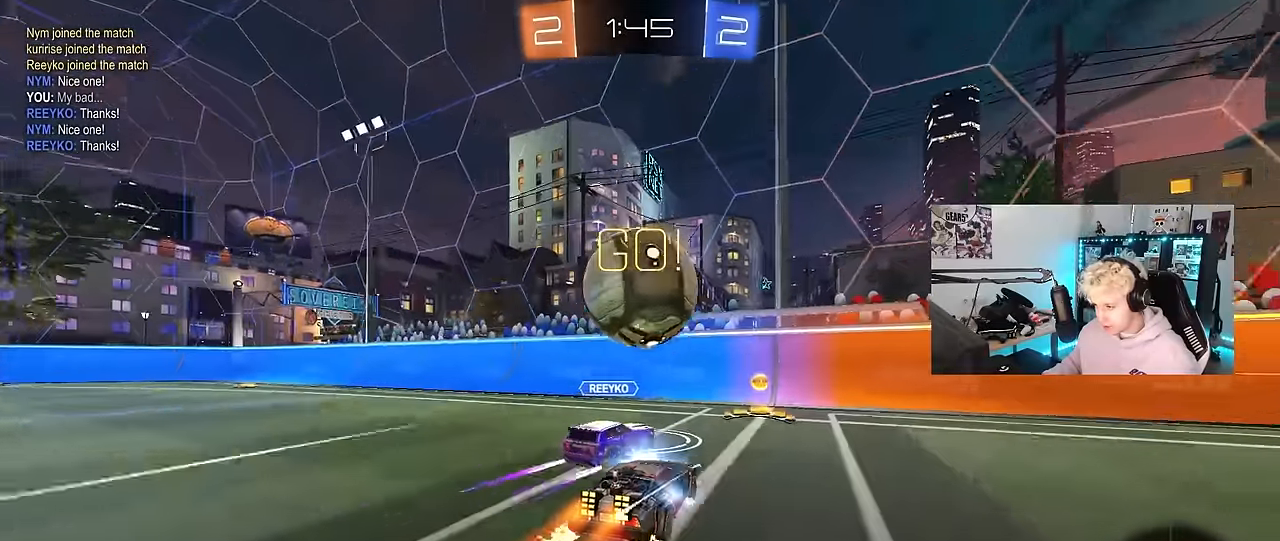
{"keys": ["a", "w"], "mouse": [], "mouse_move": "still", "events": [[300, "a", "down"]]}
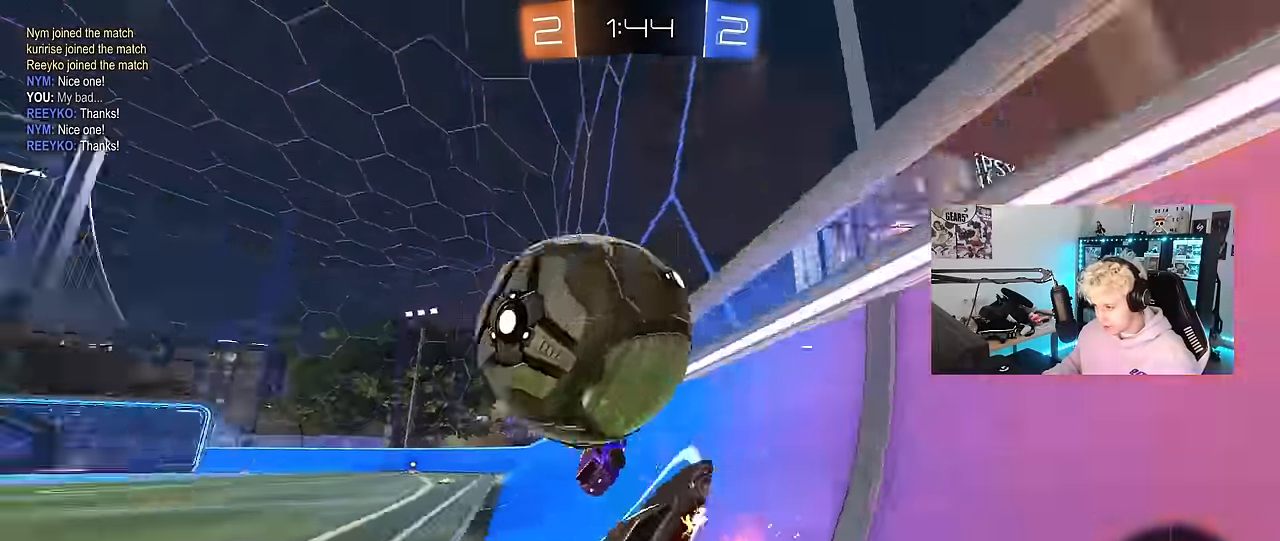
{"keys": ["d", "w"], "mouse": [], "mouse_move": "still", "events": [[33, "a", "up"], [33, "d", "down"], [266, "shift", "down"], [400, "shift", "up"]]}
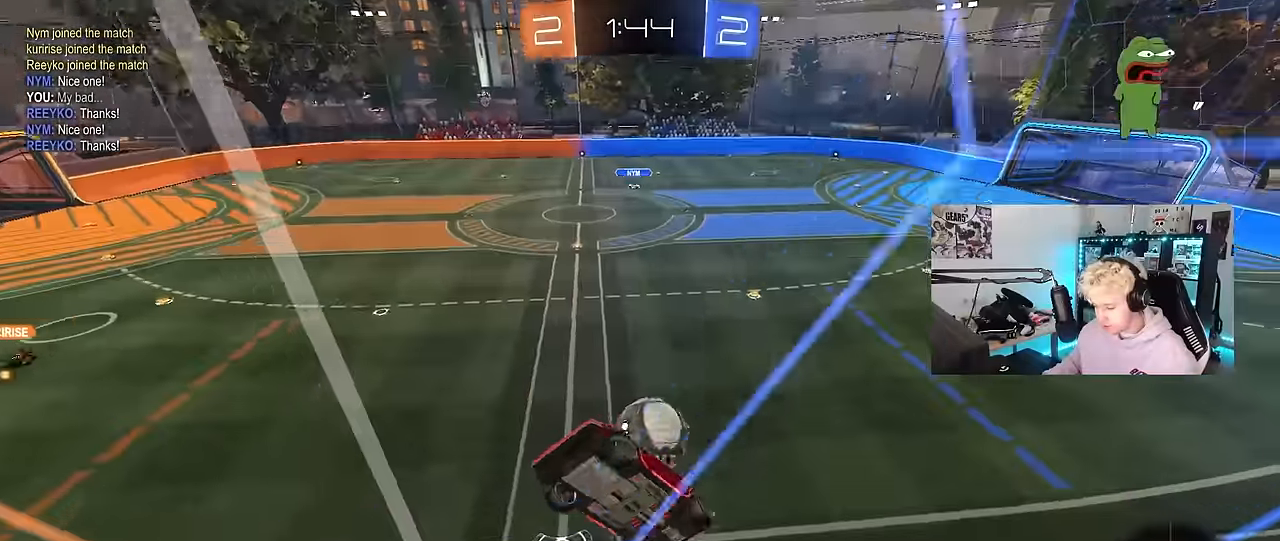
{"keys": ["space", "w"], "mouse": [], "mouse_move": "still", "events": [[416, "space", "down"], [466, "d", "up"]]}
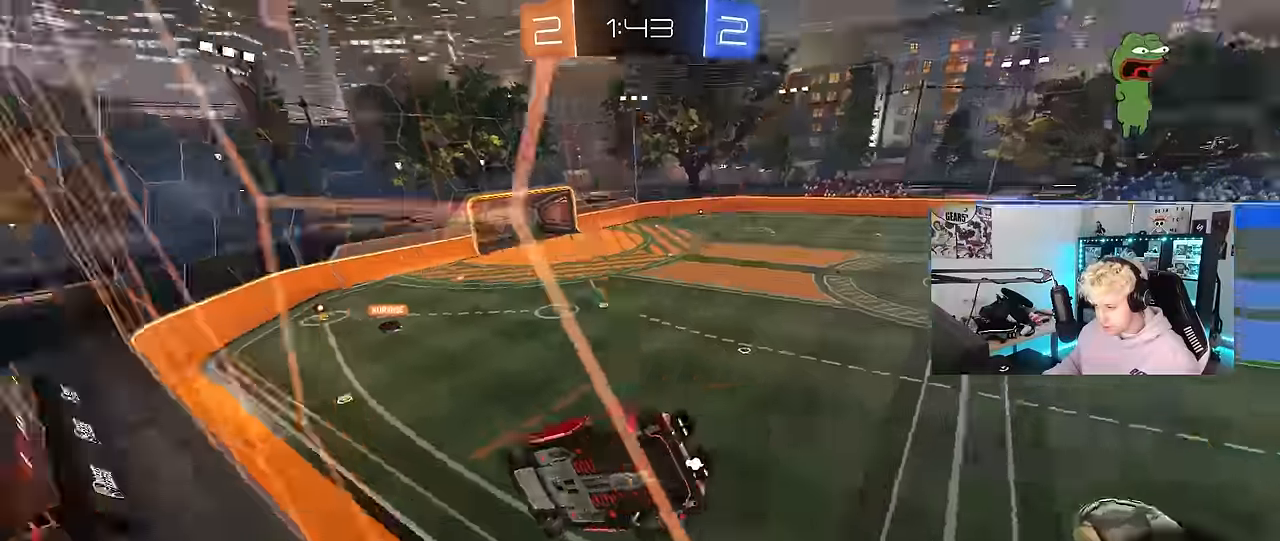
{"keys": ["w"], "mouse": [], "mouse_move": "still", "events": [[116, "a", "down"], [116, "space", "up"], [200, "a", "up"]]}
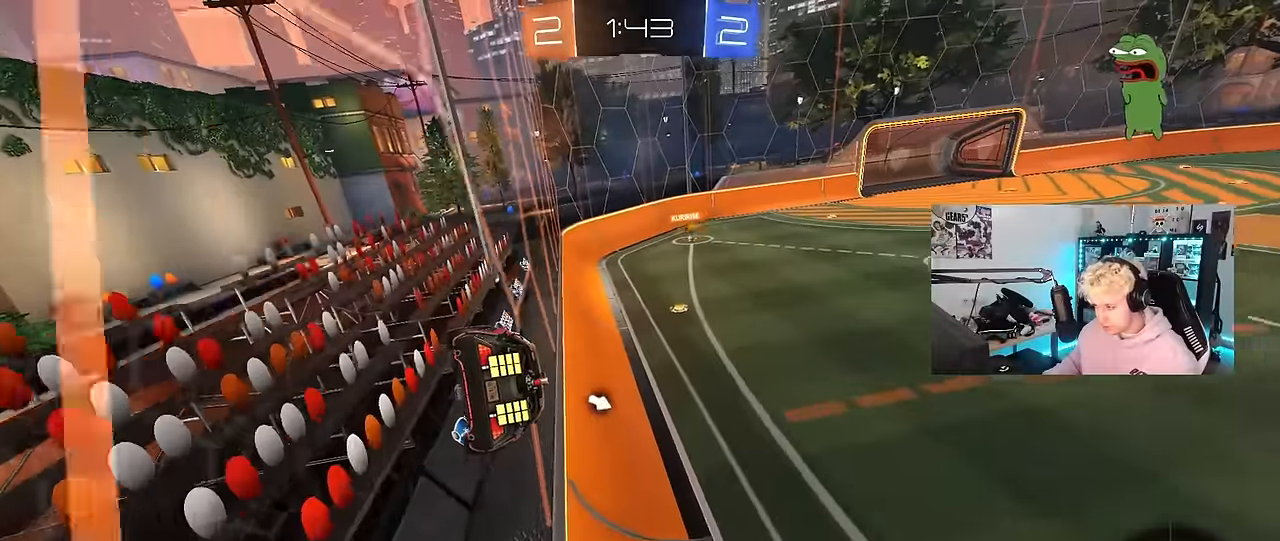
{"keys": ["a", "s", "shift"], "mouse": [], "mouse_move": "still", "events": [[133, "a", "down"], [166, "a", "up"], [166, "mouse_left", "down"], [166, "w", "up"], [216, "mouse_right", "down"], [266, "a", "down"], [266, "shift", "down"], [366, "s", "down"], [400, "mouse_right", "up"], [416, "mouse_left", "up"]]}
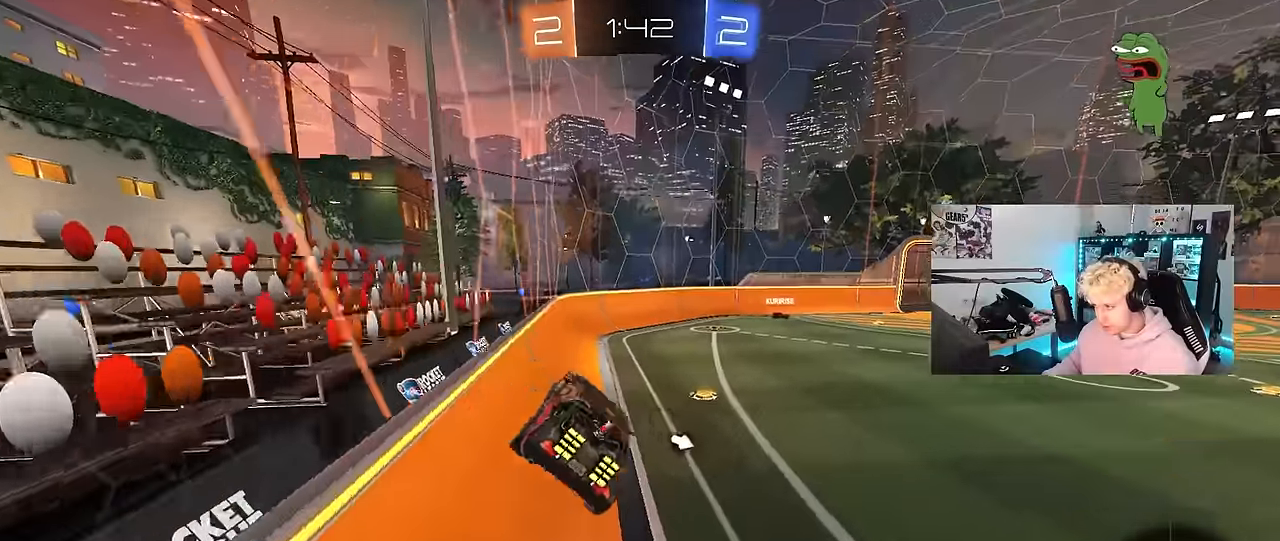
{"keys": ["d", "w"], "mouse": [], "mouse_move": "still", "events": [[50, "s", "up"], [50, "shift", "up"], [100, "a", "up"], [100, "d", "down"], [200, "d", "up"], [233, "w", "down"], [333, "mouse_right", "down"], [466, "d", "down"], [466, "mouse_right", "up"]]}
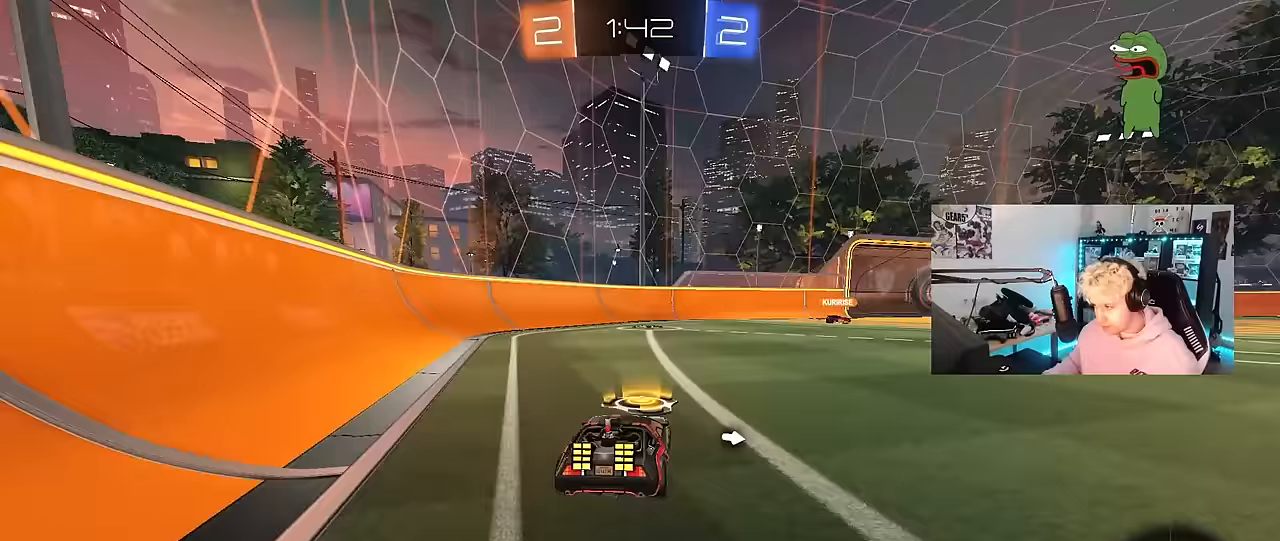
{"keys": ["d", "s", "shift", "space"], "mouse": [], "mouse_move": "still", "events": [[67, "d", "up"], [117, "mouse_right", "down"], [167, "d", "down"], [200, "mouse_right", "up"], [200, "shift", "down"], [250, "mouse_right", "down"], [300, "s", "down"], [300, "w", "up"], [400, "space", "down"], [433, "mouse_right", "up"]]}
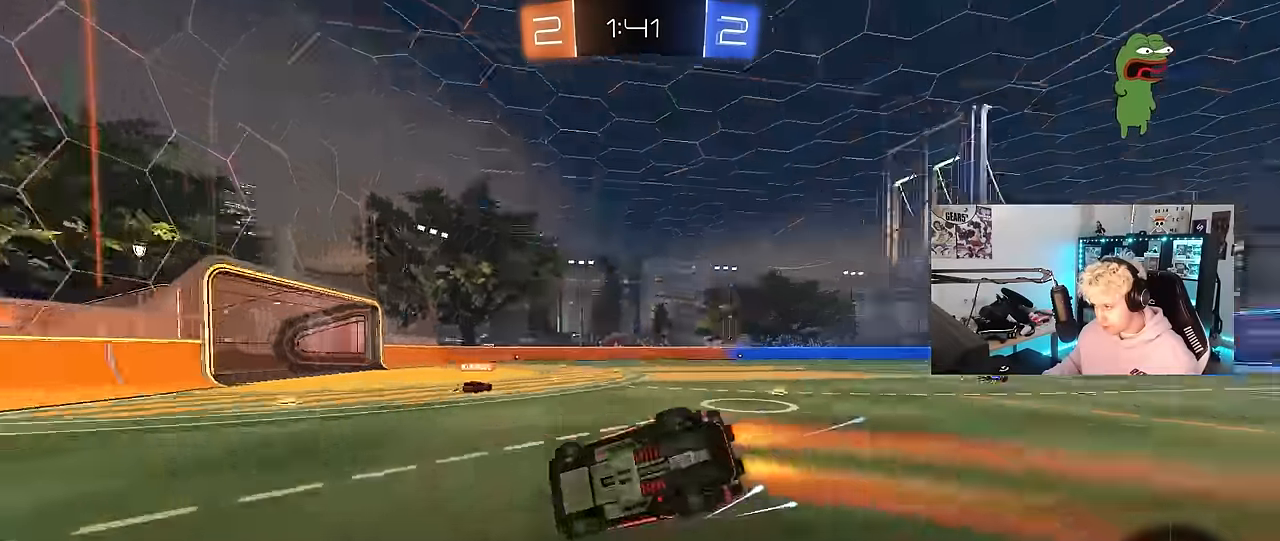
{"keys": ["d"], "mouse": [], "mouse_move": "still", "events": [[133, "space", "up"], [167, "s", "up"], [267, "s", "down"], [450, "s", "up"], [500, "shift", "up"]]}
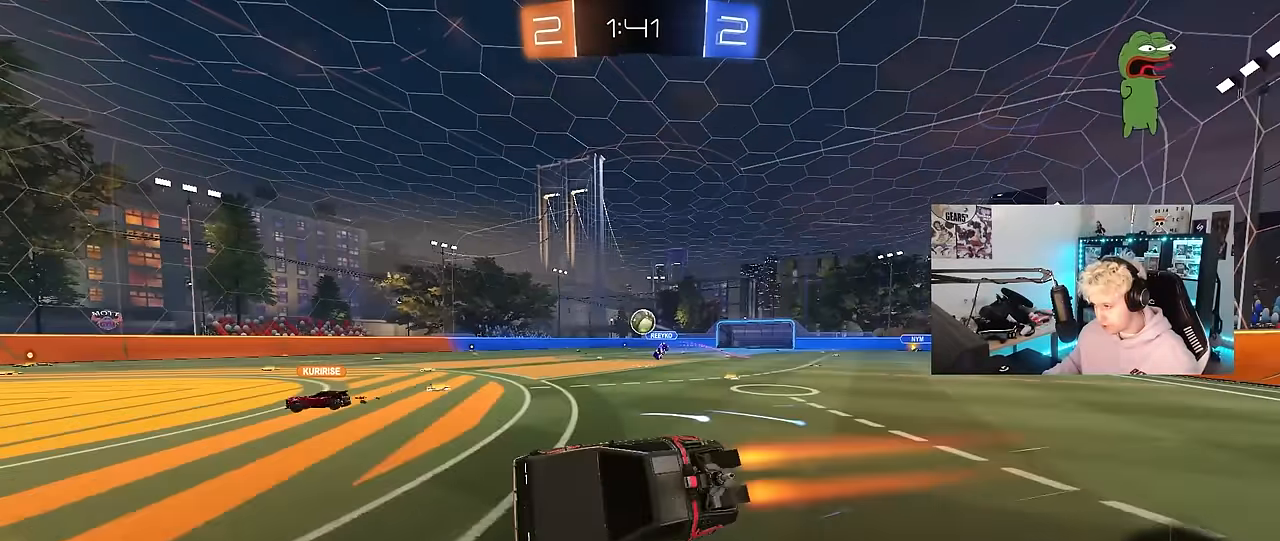
{"keys": ["d", "w"], "mouse": [], "mouse_move": "still", "events": [[100, "d", "up"], [233, "d", "down"], [383, "w", "down"]]}
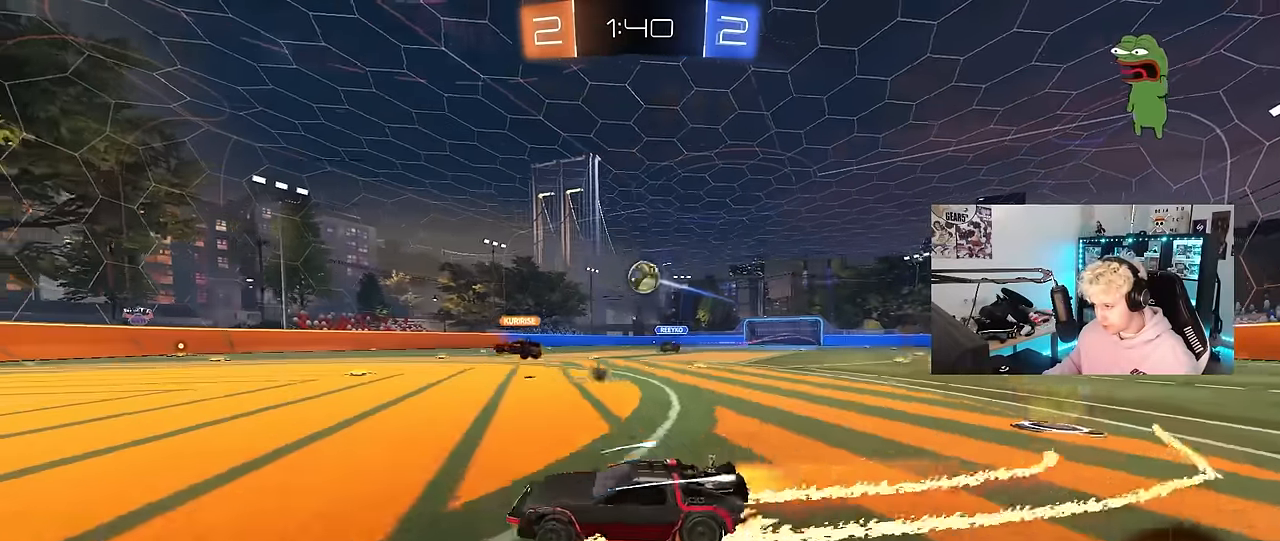
{"keys": ["w"], "mouse": [], "mouse_move": "still", "events": [[17, "mouse_left", "down"], [117, "d", "up"], [300, "d", "down"], [400, "d", "up"], [400, "mouse_left", "up"]]}
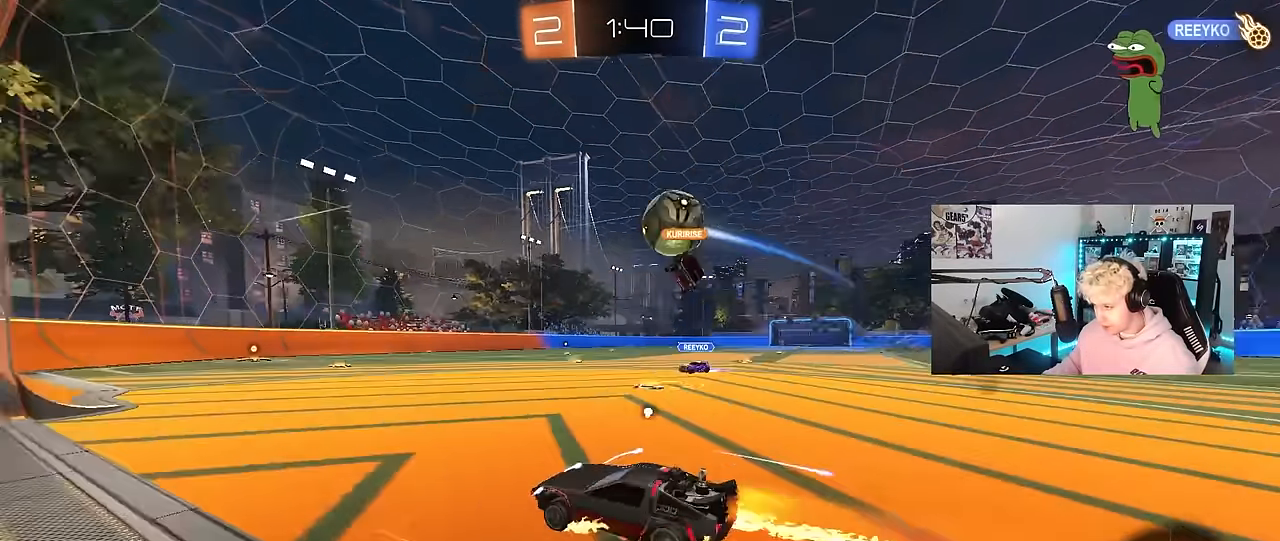
{"keys": ["w"], "mouse": [], "mouse_move": "still", "events": [[33, "space", "down"], [133, "d", "down"], [183, "space", "up"], [217, "d", "up"], [317, "a", "down"], [500, "a", "up"]]}
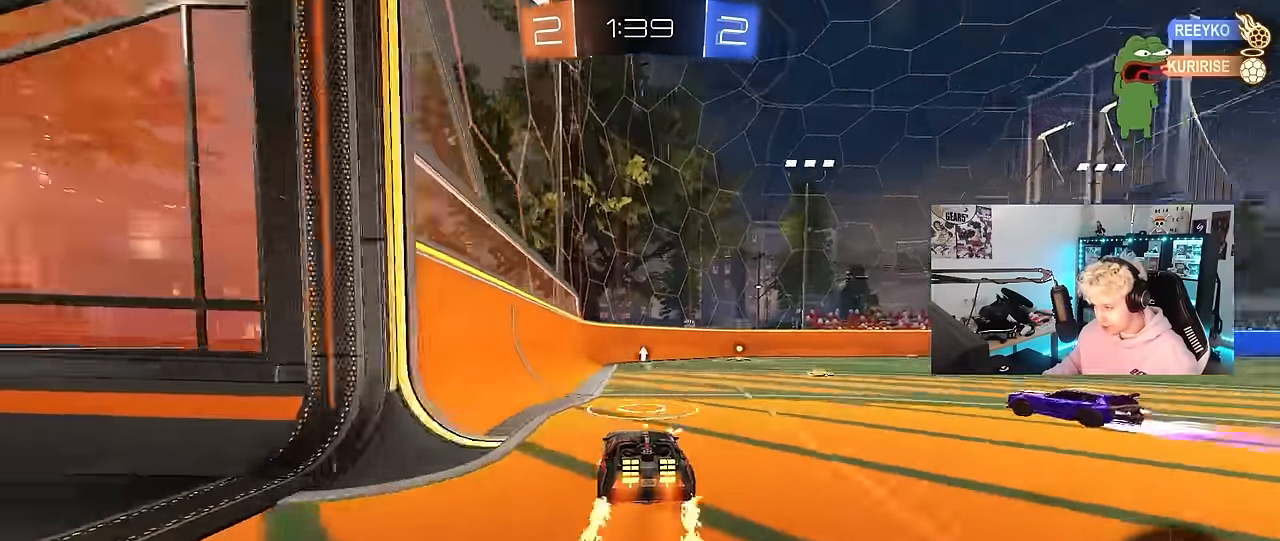
{"keys": ["w"], "mouse": [], "mouse_move": "still", "events": [[150, "space", "down"], [283, "mouse_left", "down"], [333, "space", "up"], [383, "mouse_left", "up"]]}
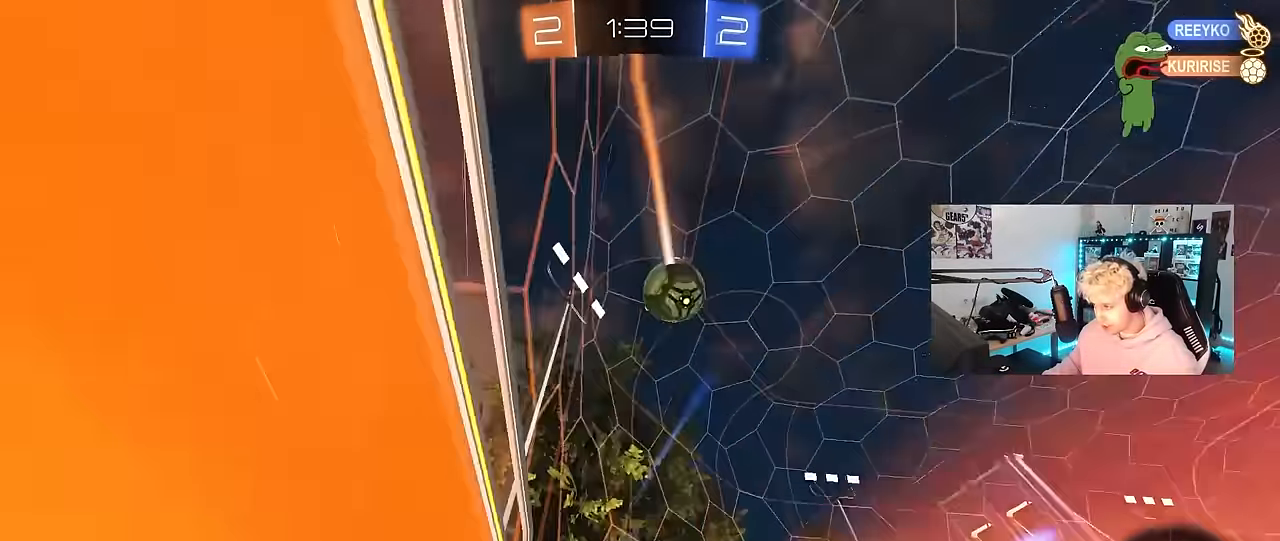
{"keys": ["a", "w"], "mouse": [], "mouse_move": "still", "events": [[433, "a", "down"]]}
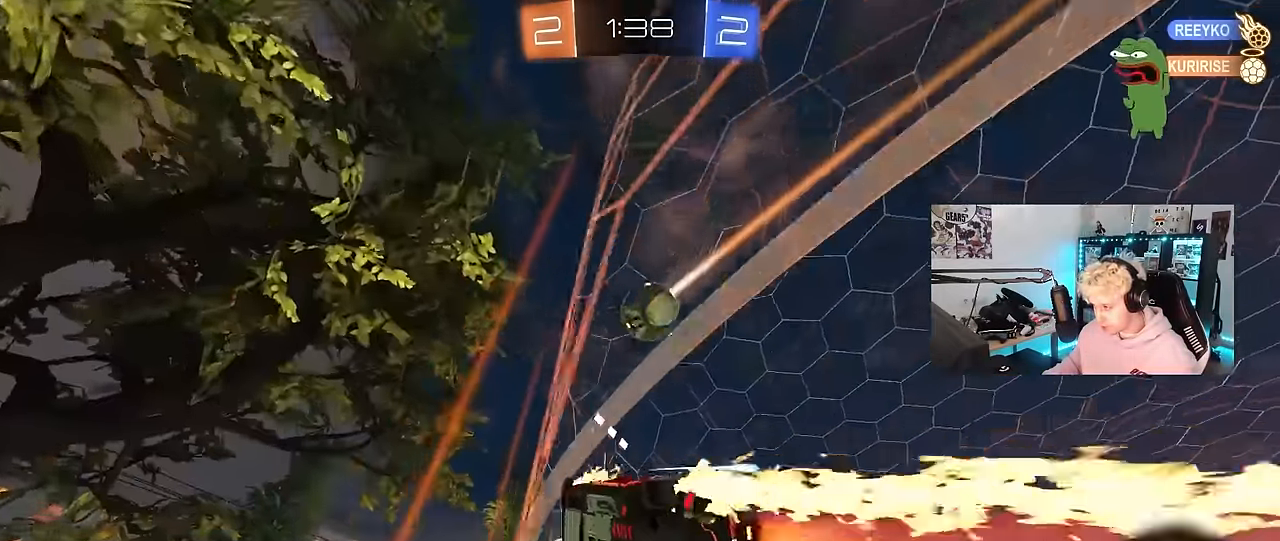
{"keys": ["d", "w"], "mouse": [], "mouse_move": "still", "events": [[83, "a", "up"], [133, "d", "down"], [367, "d", "up"], [450, "d", "down"]]}
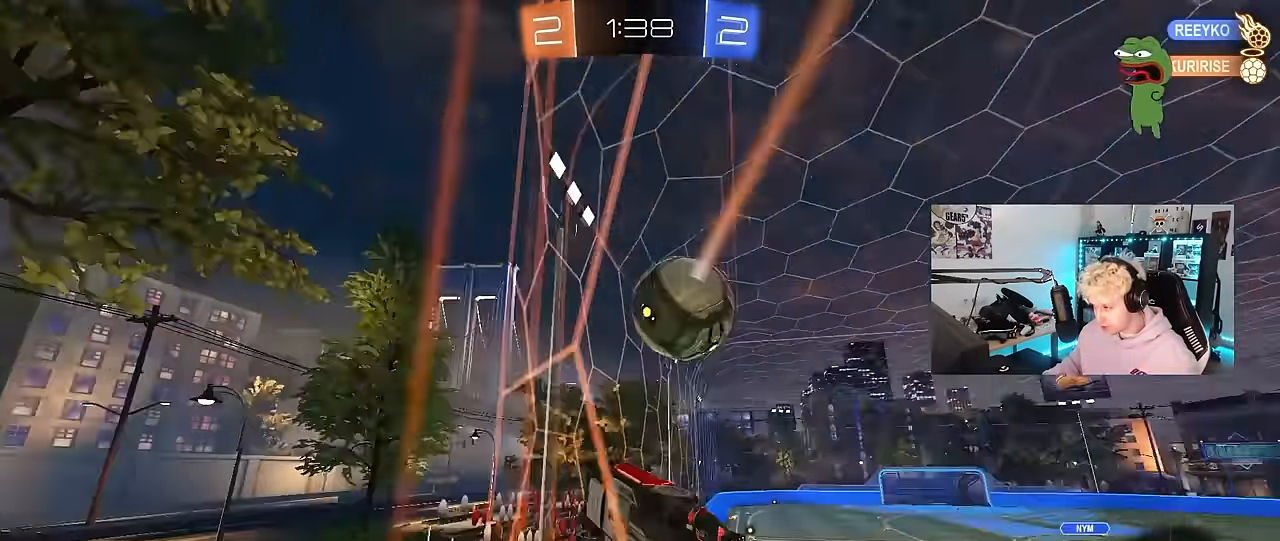
{"keys": ["a", "s"], "mouse": [], "mouse_move": "still", "events": [[50, "shift", "down"], [150, "shift", "up"], [383, "d", "up"], [383, "w", "up"], [417, "s", "down"], [467, "a", "down"]]}
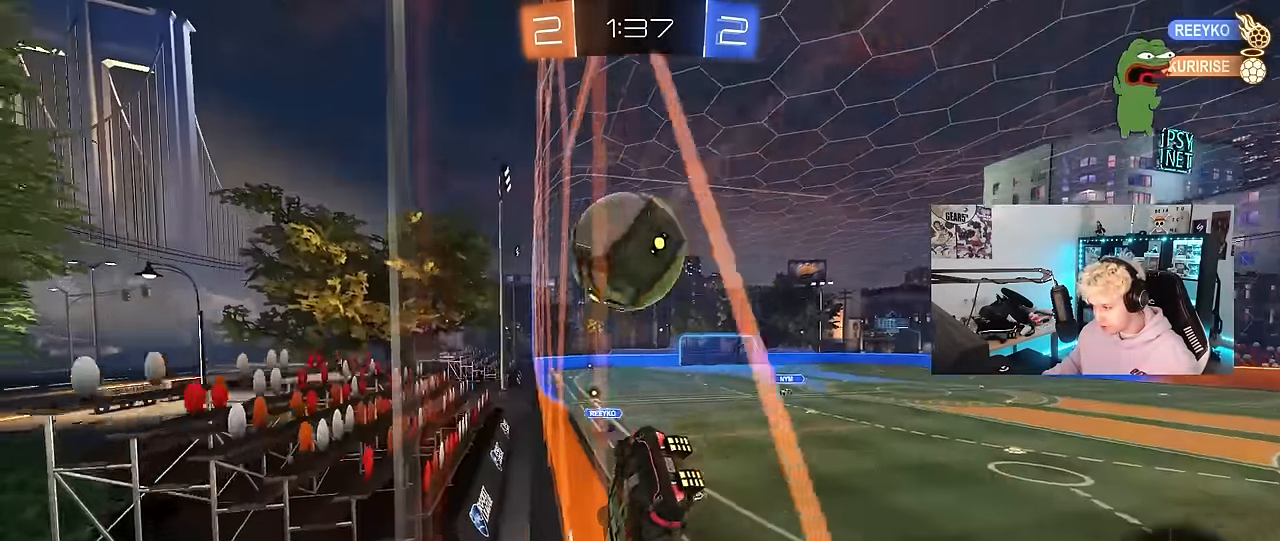
{"keys": ["a", "w"], "mouse": [], "mouse_move": "still", "events": [[17, "s", "up"], [117, "a", "up"], [167, "w", "down"], [483, "a", "down"]]}
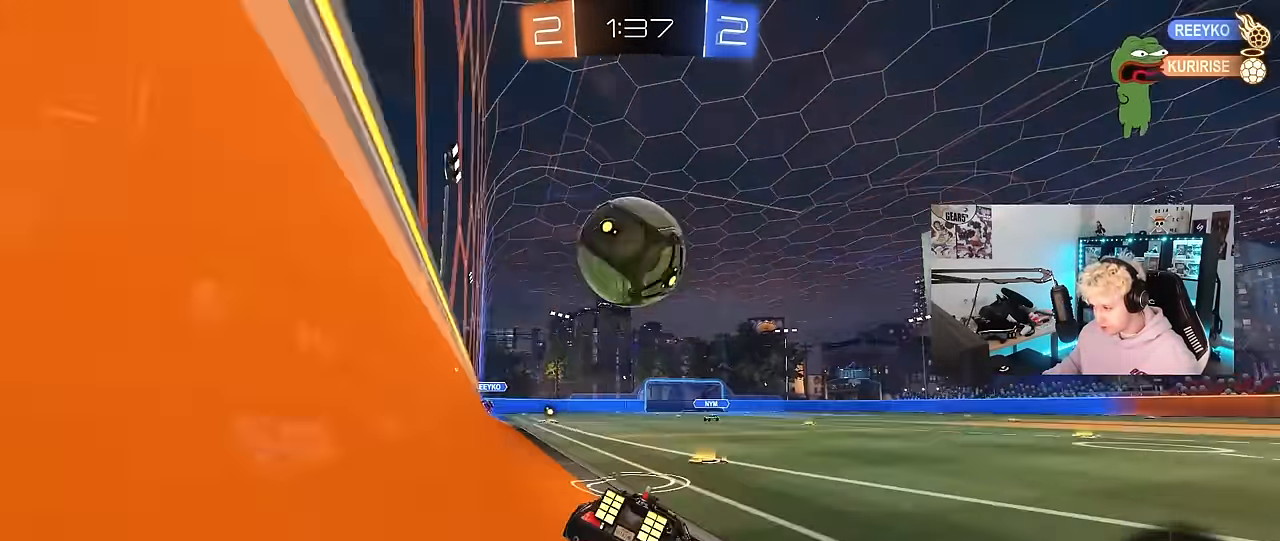
{"keys": ["a", "shift", "space"], "mouse": ["left", "right"], "mouse_move": "still", "events": [[133, "a", "up"], [133, "mouse_left", "down"], [217, "w", "up"], [267, "d", "down"], [267, "mouse_right", "down"], [367, "a", "down"], [367, "d", "up"], [367, "mouse_right", "up"], [367, "shift", "down"], [450, "space", "down"], [500, "mouse_right", "down"]]}
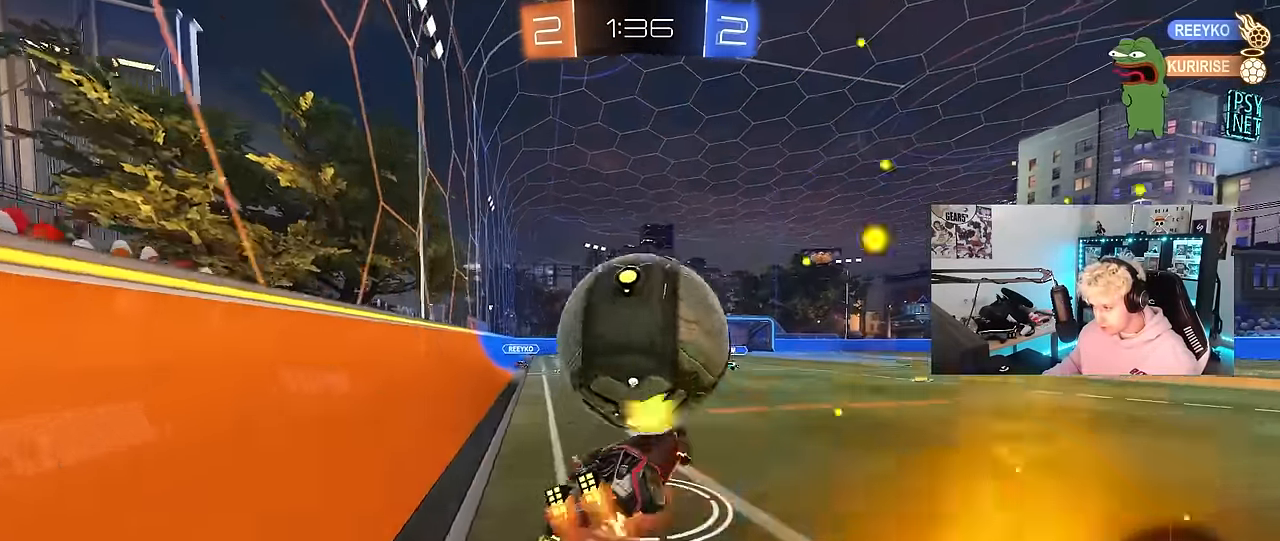
{"keys": ["a", "w"], "mouse": [], "mouse_move": "still", "events": [[100, "space", "up"], [150, "mouse_right", "up"], [383, "w", "down"], [433, "shift", "up"], [467, "mouse_left", "up"]]}
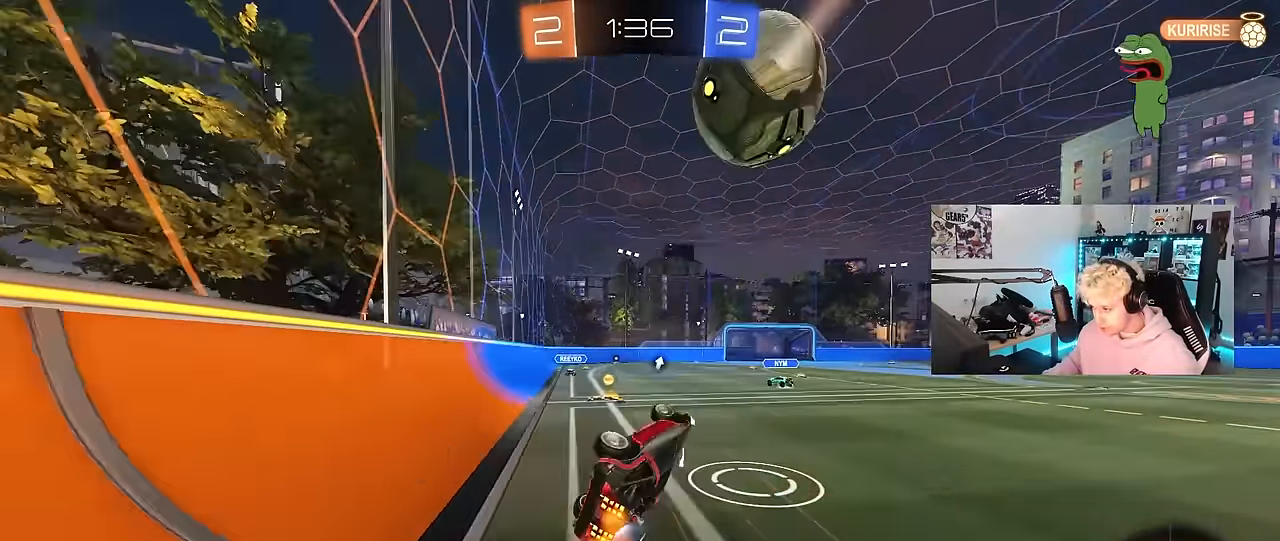
{"keys": ["w"], "mouse": [], "mouse_move": "still", "events": [[250, "space", "down"], [350, "a", "up"], [400, "space", "up"]]}
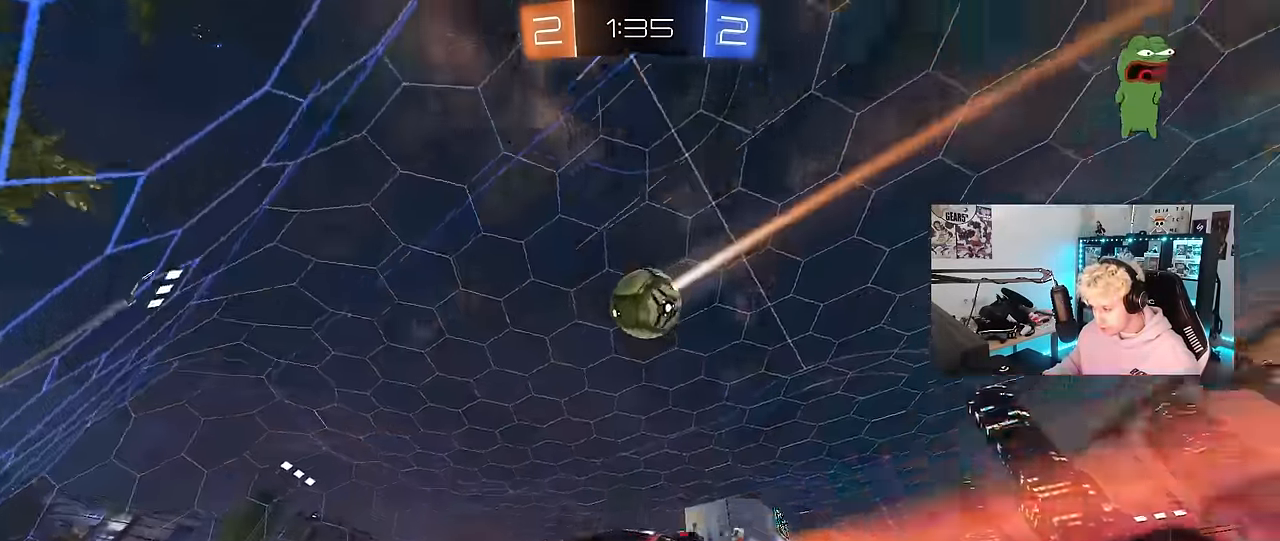
{"keys": ["d", "w"], "mouse": [], "mouse_move": "still", "events": [[33, "a", "down"], [183, "a", "up"], [316, "d", "down"], [366, "mouse_left", "down"], [500, "mouse_left", "up"]]}
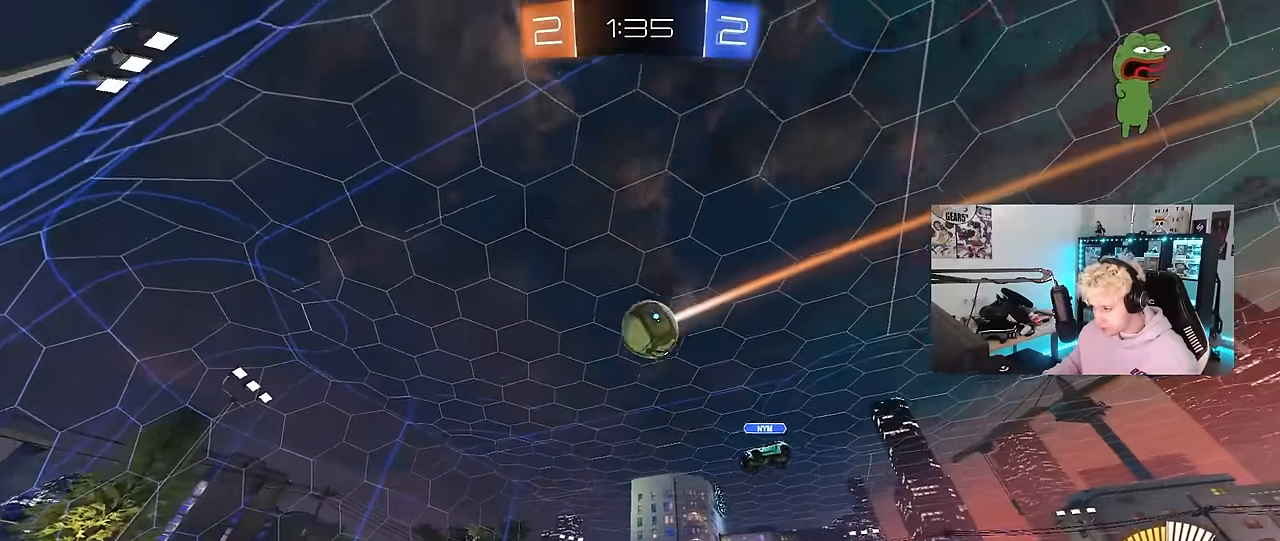
{"keys": ["space", "w"], "mouse": [], "mouse_move": "still", "events": [[50, "d", "up"], [233, "mouse_left", "down"], [333, "d", "down"], [383, "d", "up"], [383, "mouse_left", "up"], [383, "space", "down"]]}
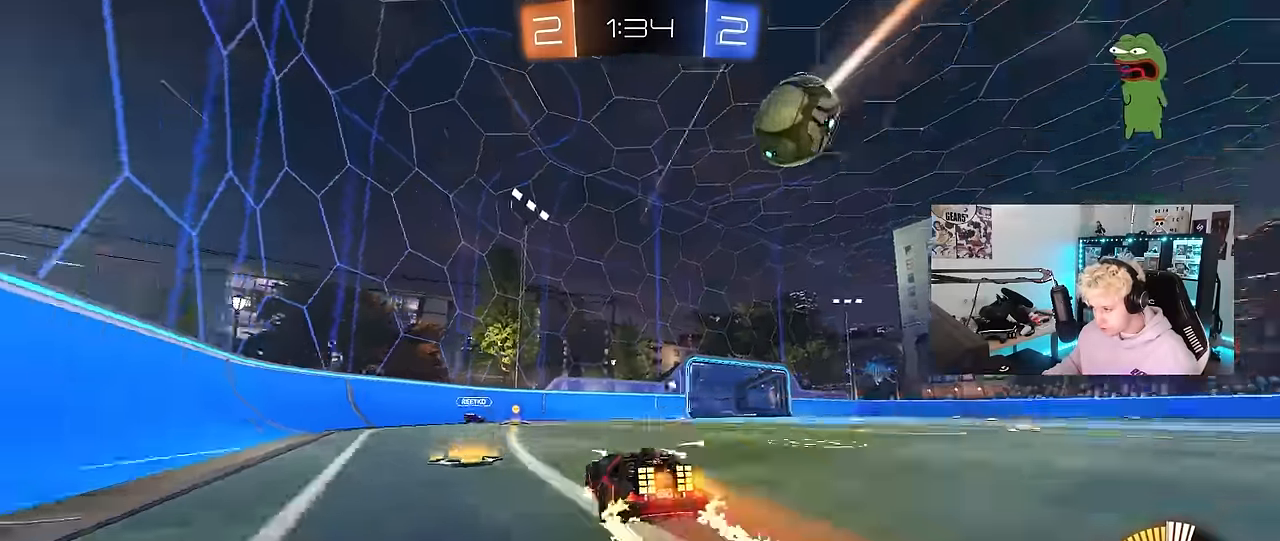
{"keys": ["w"], "mouse": [], "mouse_move": "still", "events": [[66, "space", "up"], [433, "a", "down"], [483, "a", "up"]]}
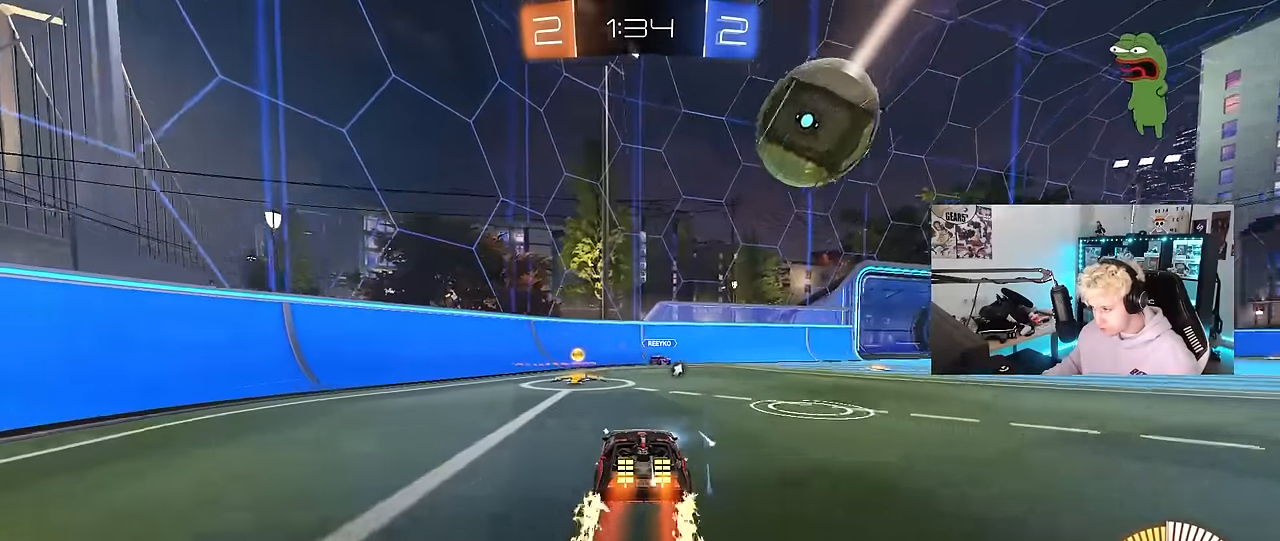
{"keys": [], "mouse": ["right"], "mouse_move": "down", "events": [[216, "d", "down"], [266, "w", "up"], [366, "mouse_right", "down"], [366, "shift", "down"], [400, "s", "down"], [500, "d", "up"], [500, "s", "up"], [500, "shift", "up"]]}
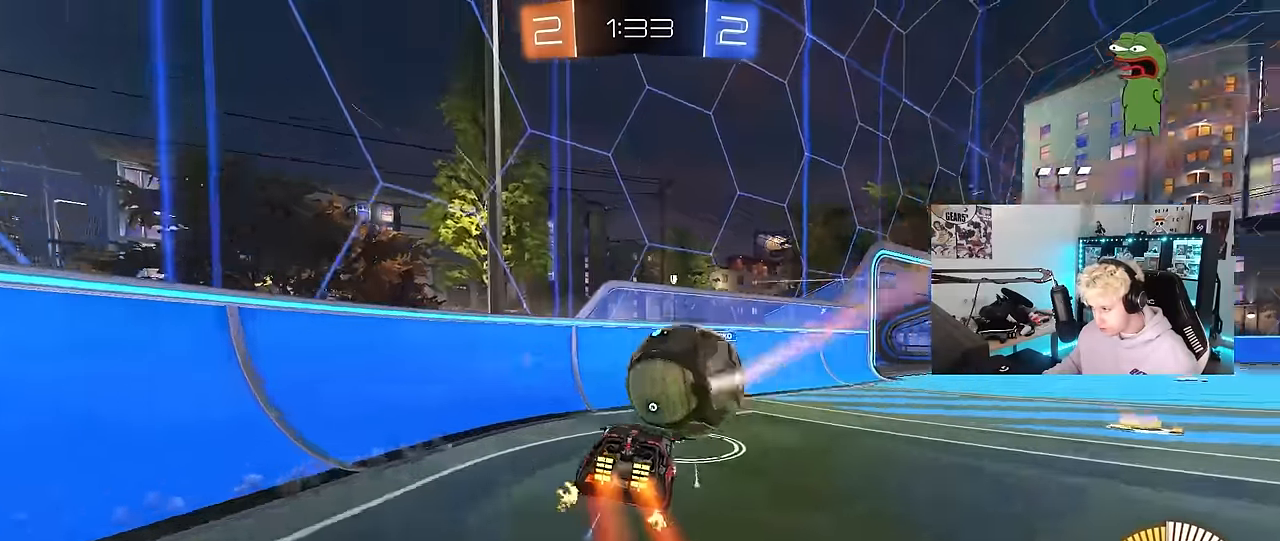
{"keys": ["d", "space", "w"], "mouse": [], "mouse_move": "still", "events": [[50, "mouse_right", "up"], [233, "d", "down"], [283, "w", "down"], [466, "space", "down"]]}
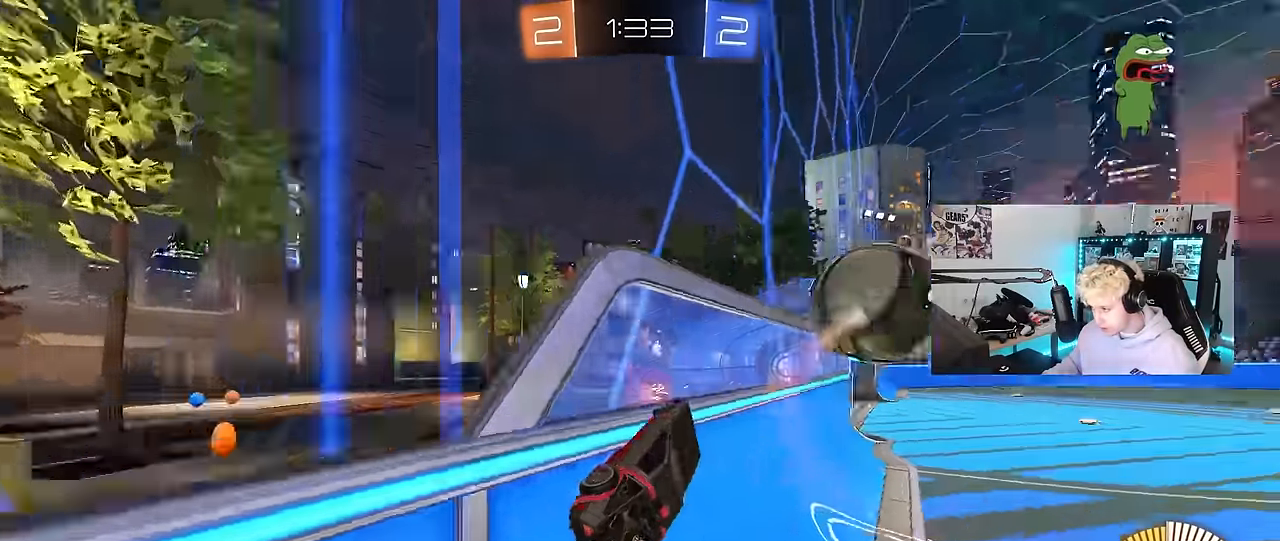
{"keys": ["a", "s", "shift"], "mouse": [], "mouse_move": "still", "events": [[116, "space", "up"], [200, "d", "up"], [200, "w", "up"], [250, "mouse_right", "down"], [300, "mouse_left", "down"], [350, "a", "down"], [350, "s", "down"], [350, "shift", "down"], [483, "mouse_left", "up"], [483, "mouse_right", "up"]]}
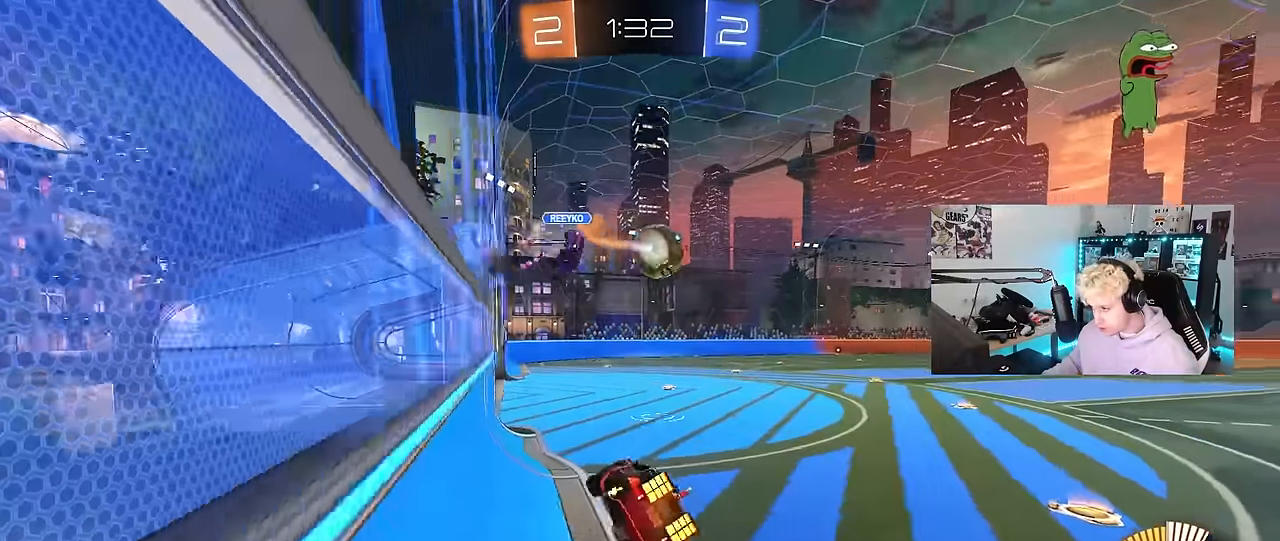
{"keys": ["a", "w"], "mouse": ["left"], "mouse_move": "still", "events": [[83, "shift", "up"], [133, "s", "up"], [166, "a", "up"], [266, "mouse_left", "down"], [266, "w", "down"], [316, "mouse_right", "down"], [450, "a", "down"], [500, "mouse_right", "up"]]}
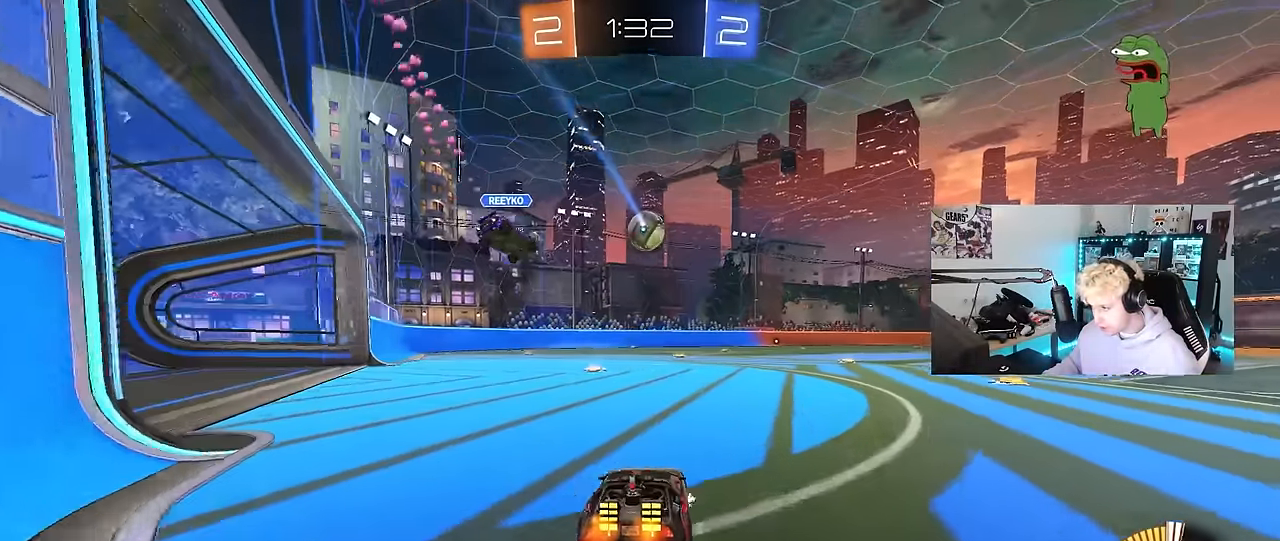
{"keys": ["w"], "mouse": [], "mouse_move": "still", "events": [[100, "a", "up"], [416, "a", "down"], [416, "mouse_left", "up"], [466, "a", "up"]]}